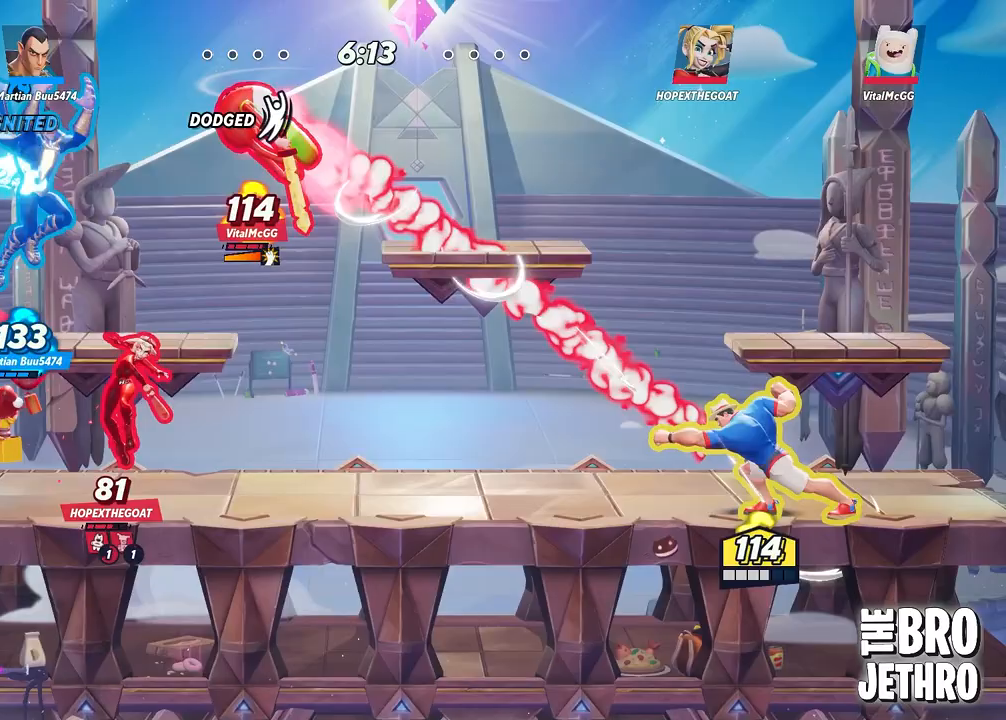
Gameplay with a controller (PlayStation layout); each line is a JSON object with the inputs held at the frame after it. "events" lists button and stick changes between this image and that frame as [ms after this image, input, new state], when the widget could be followed in between. Not read: right_stick.
{"buttons": [], "left_stick": "left", "events": [[150, "CIRCLE", "down"], [217, "CIRCLE", "up"], [300, "CIRCLE", "down"], [367, "CIRCLE", "up"]]}
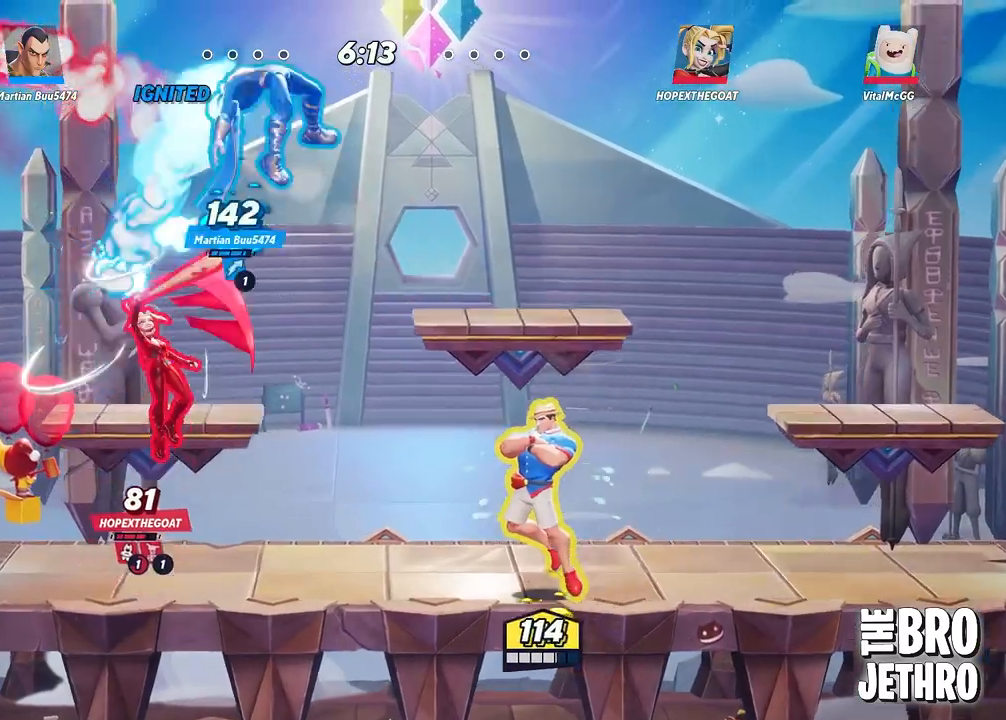
{"buttons": ["R1"], "left_stick": "left", "events": [[367, "R1", "down"]]}
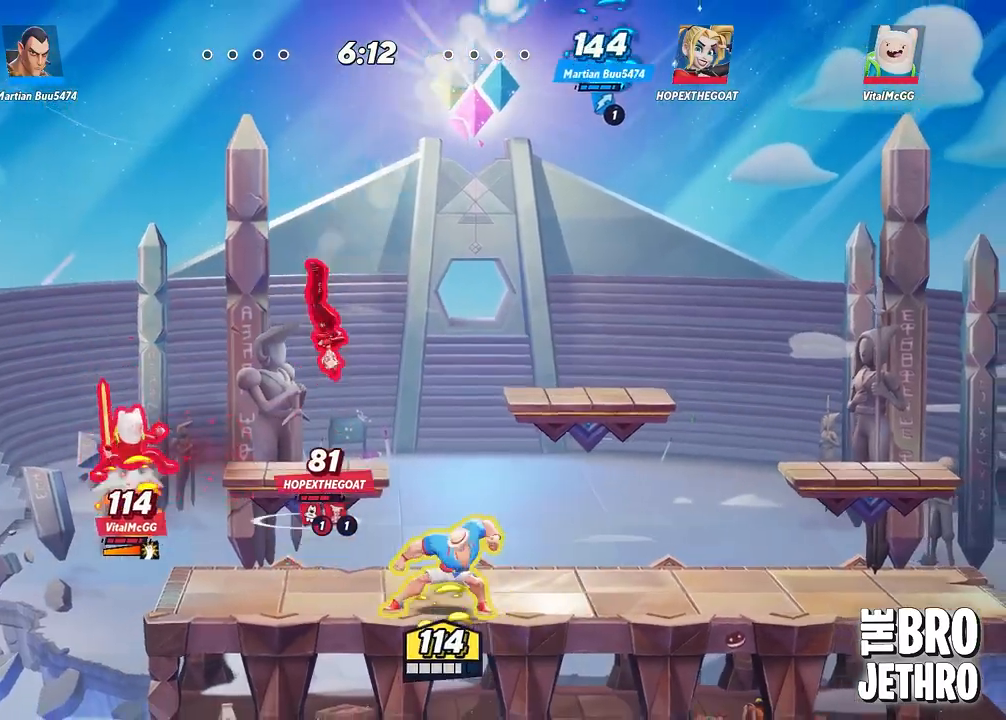
{"buttons": ["R1", "L3"], "left_stick": "left", "events": [[233, "L3", "down"]]}
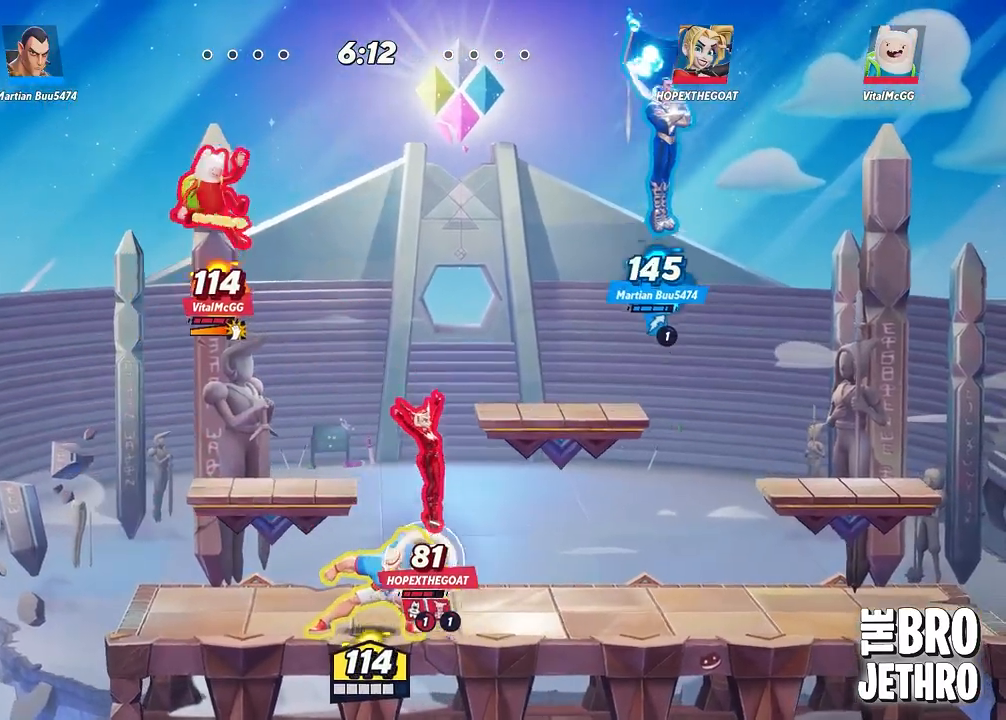
{"buttons": ["R1"], "left_stick": "left", "events": [[33, "L3", "up"]]}
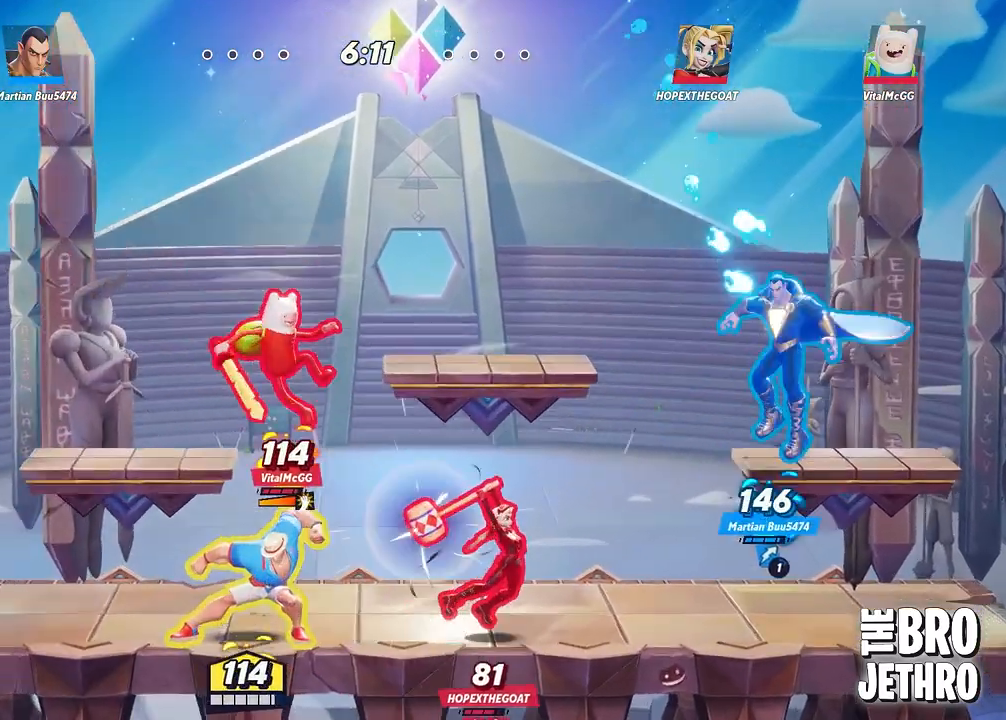
{"buttons": ["L3"], "left_stick": "center", "events": [[33, "left_stick", "center"], [133, "left_stick", "right"], [233, "R1", "up"], [250, "CIRCLE", "down"], [300, "L3", "down"], [333, "CIRCLE", "up"], [417, "CIRCLE", "down"], [467, "left_stick", "center"], [483, "CIRCLE", "up"]]}
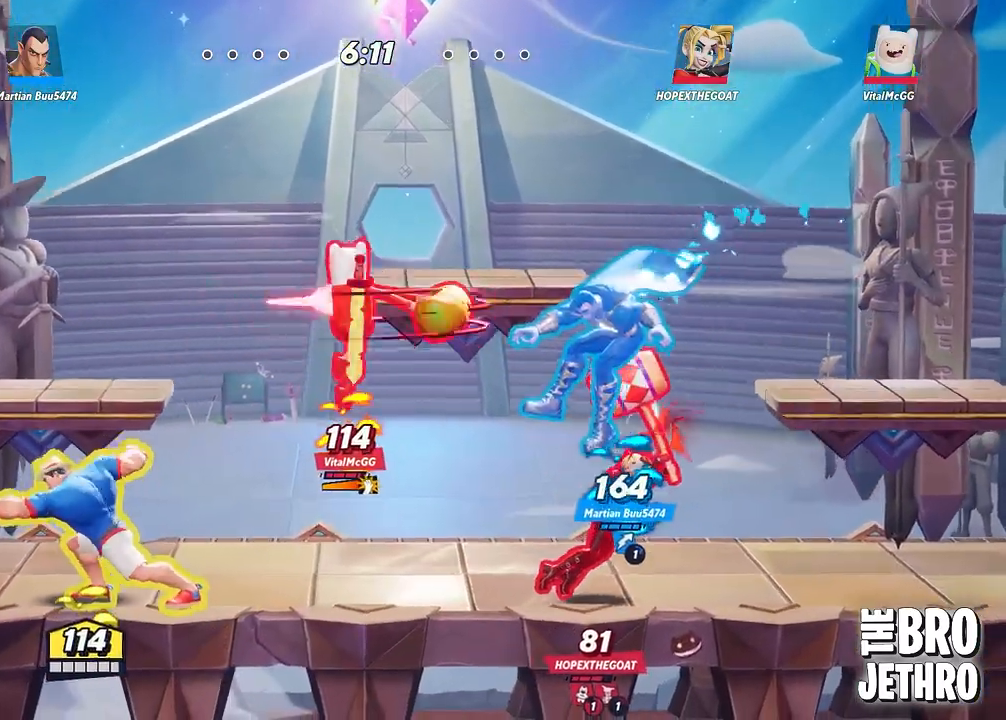
{"buttons": ["TRIANGLE", "L3"], "left_stick": "right", "events": [[50, "L3", "up"], [50, "left_stick", "right"], [167, "TRIANGLE", "down"], [233, "L3", "down"]]}
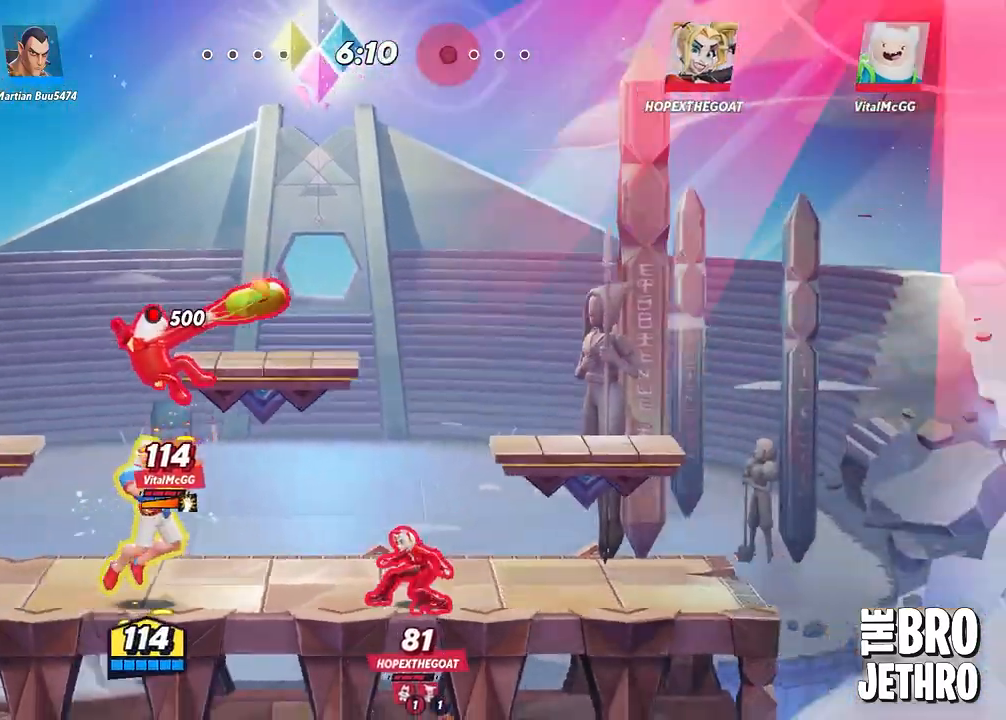
{"buttons": ["TRIANGLE", "L3"], "left_stick": "right", "events": []}
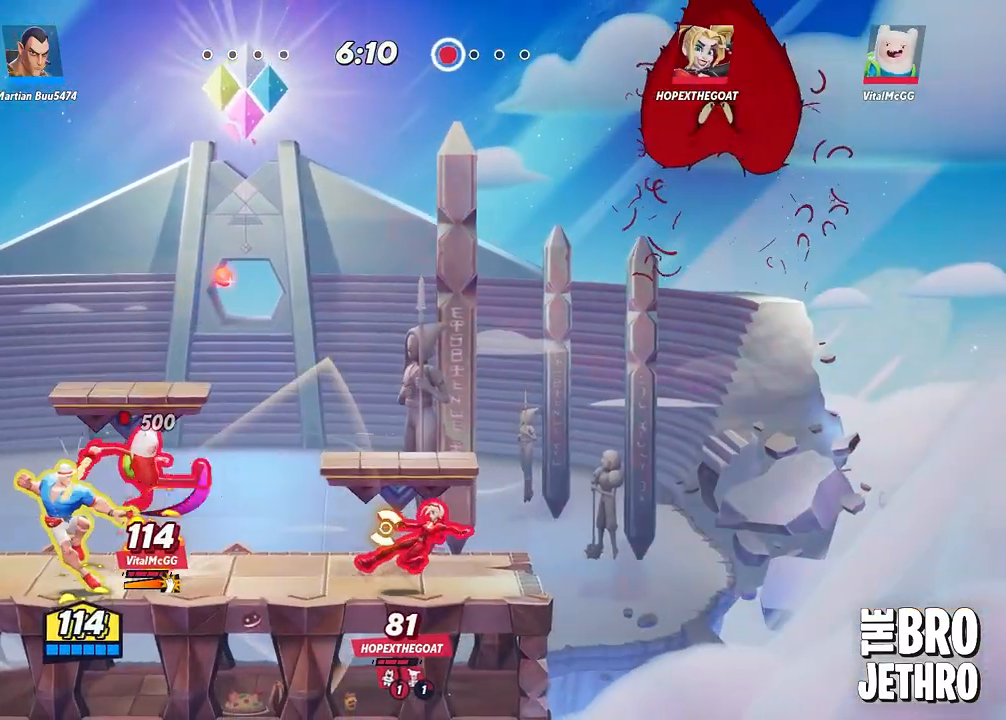
{"buttons": ["L3"], "left_stick": "right", "events": [[83, "TRIANGLE", "up"]]}
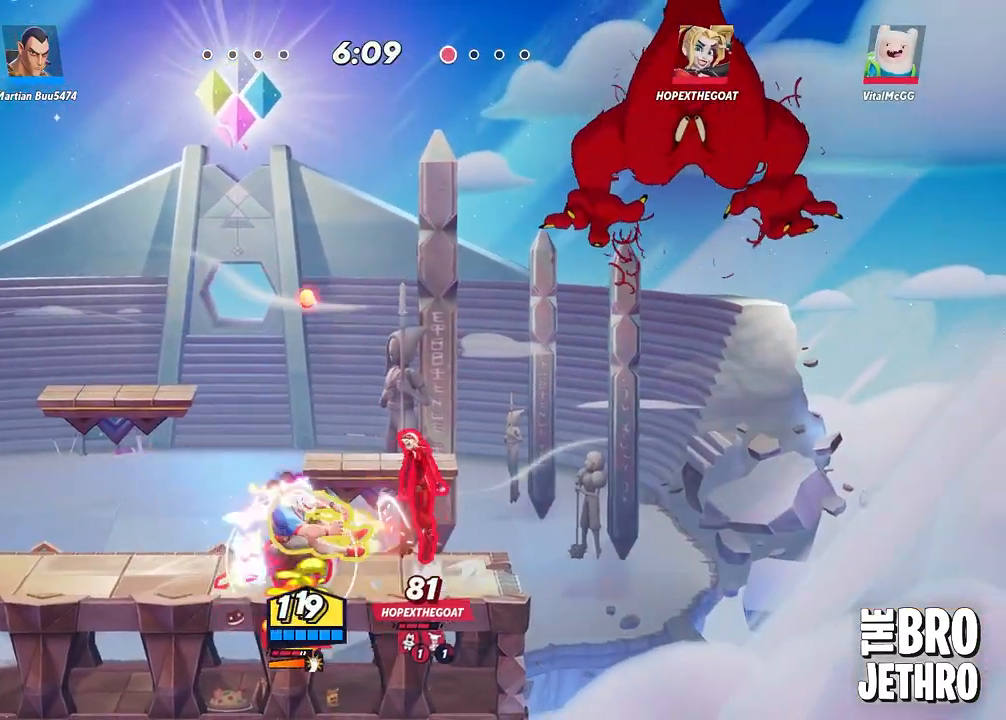
{"buttons": ["CIRCLE", "L3"], "left_stick": "left", "events": [[267, "CIRCLE", "down"], [267, "L3", "up"], [267, "left_stick", "left"], [317, "L3", "down"], [367, "CIRCLE", "up"], [433, "CIRCLE", "down"]]}
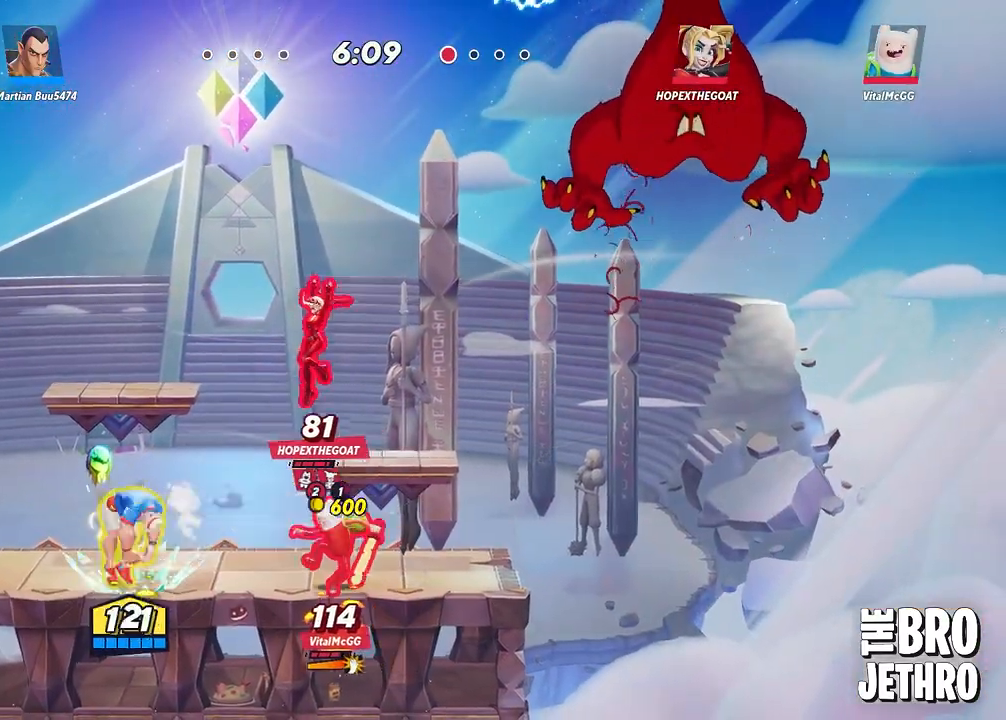
{"buttons": ["L3"], "left_stick": "left", "events": [[17, "CIRCLE", "up"], [67, "CIRCLE", "down"], [150, "CIRCLE", "up"], [217, "CIRCLE", "down"], [300, "CIRCLE", "up"], [367, "CIRCLE", "down"], [450, "CIRCLE", "up"]]}
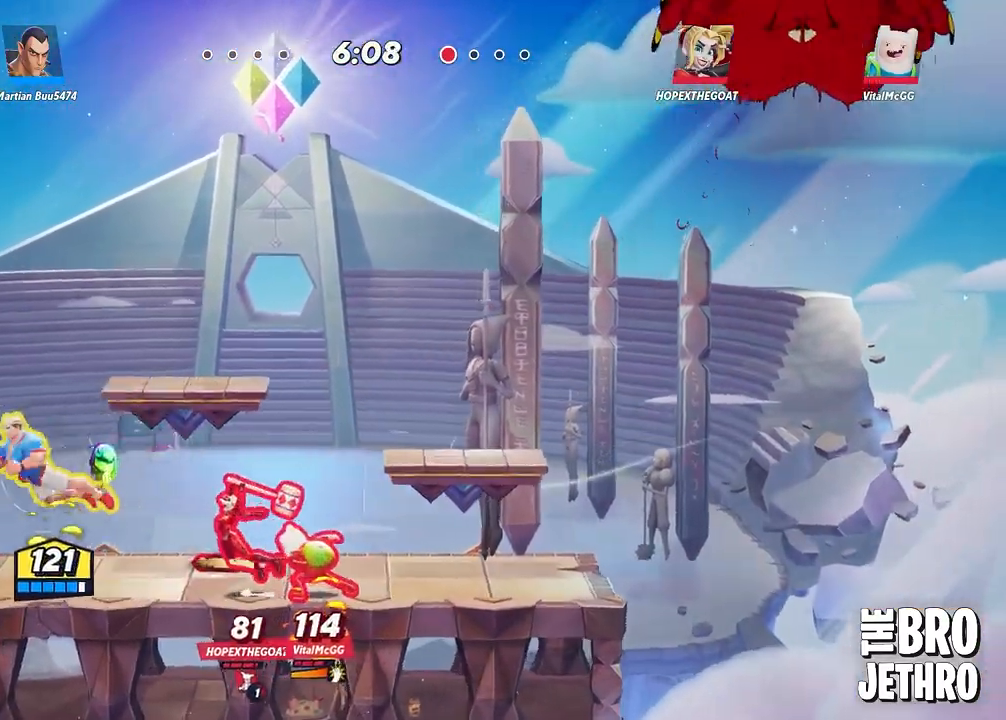
{"buttons": [], "left_stick": "left", "events": [[17, "CIRCLE", "down"], [100, "CIRCLE", "up"], [167, "L3", "up"]]}
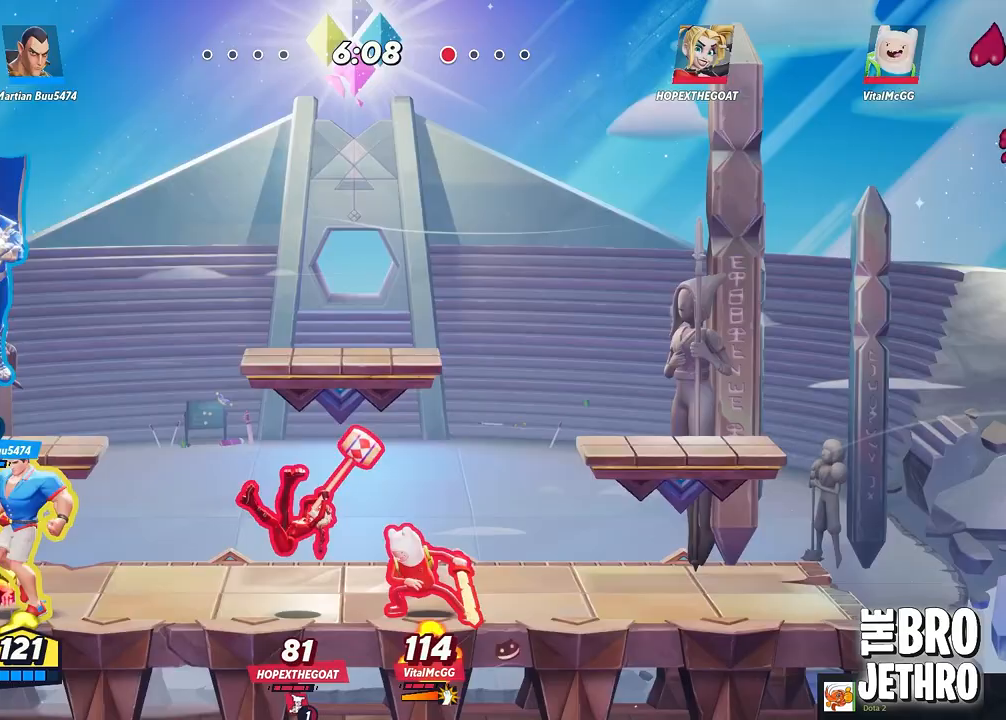
{"buttons": ["TRIANGLE", "L3"], "left_stick": "right", "events": [[300, "left_stick", "right"], [333, "TRIANGLE", "down"], [350, "L3", "down"]]}
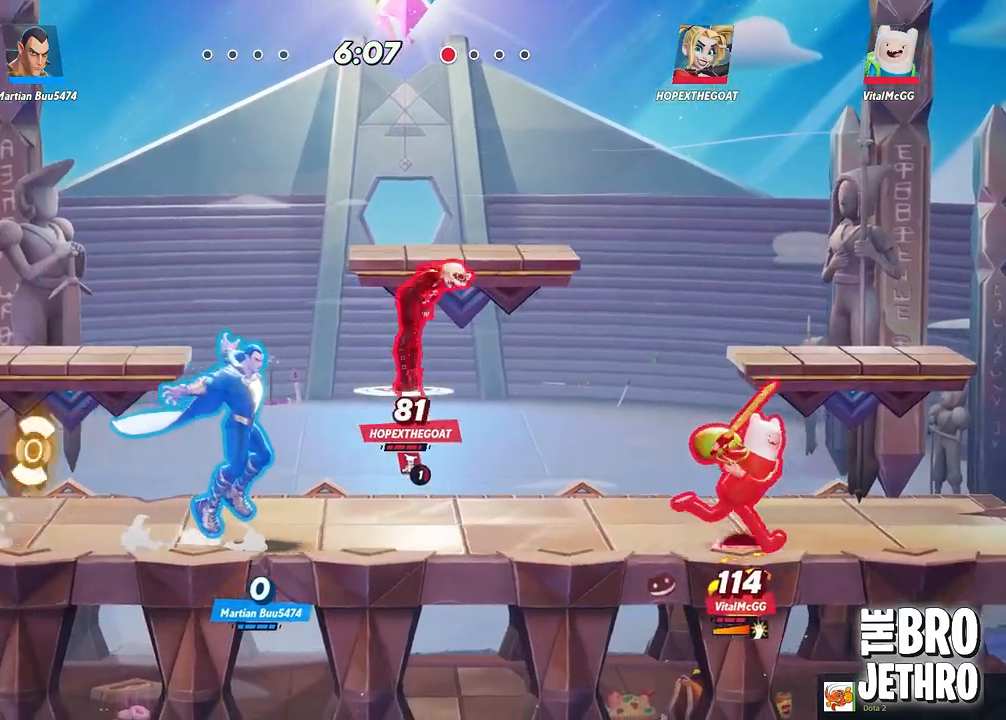
{"buttons": ["TRIANGLE", "L3"], "left_stick": "right", "events": []}
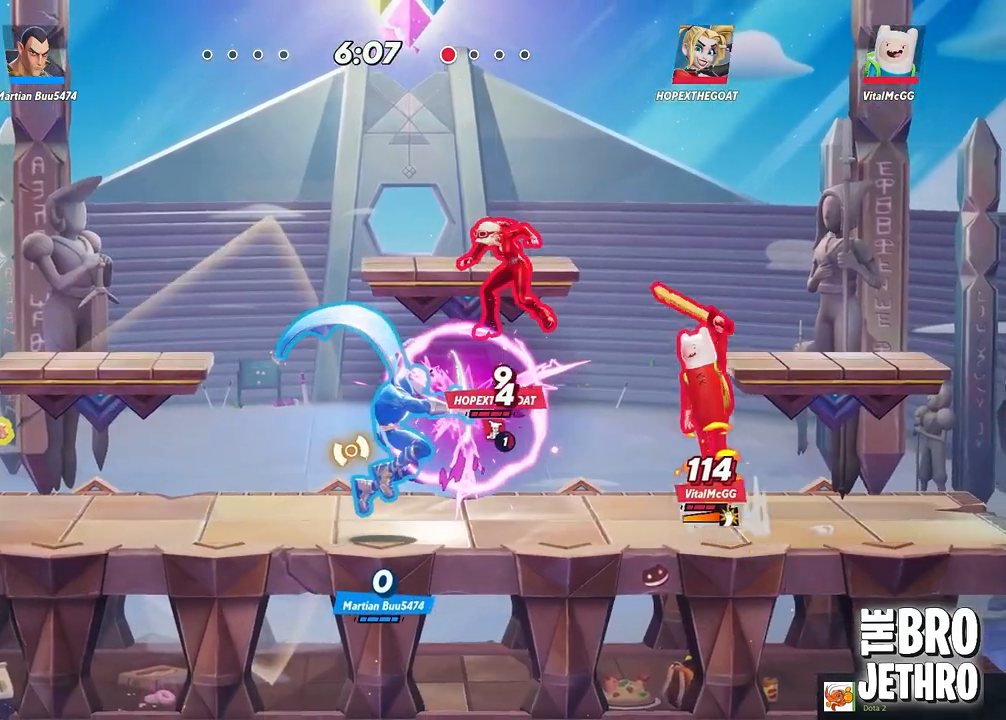
{"buttons": ["L3"], "left_stick": "right", "events": [[250, "TRIANGLE", "up"]]}
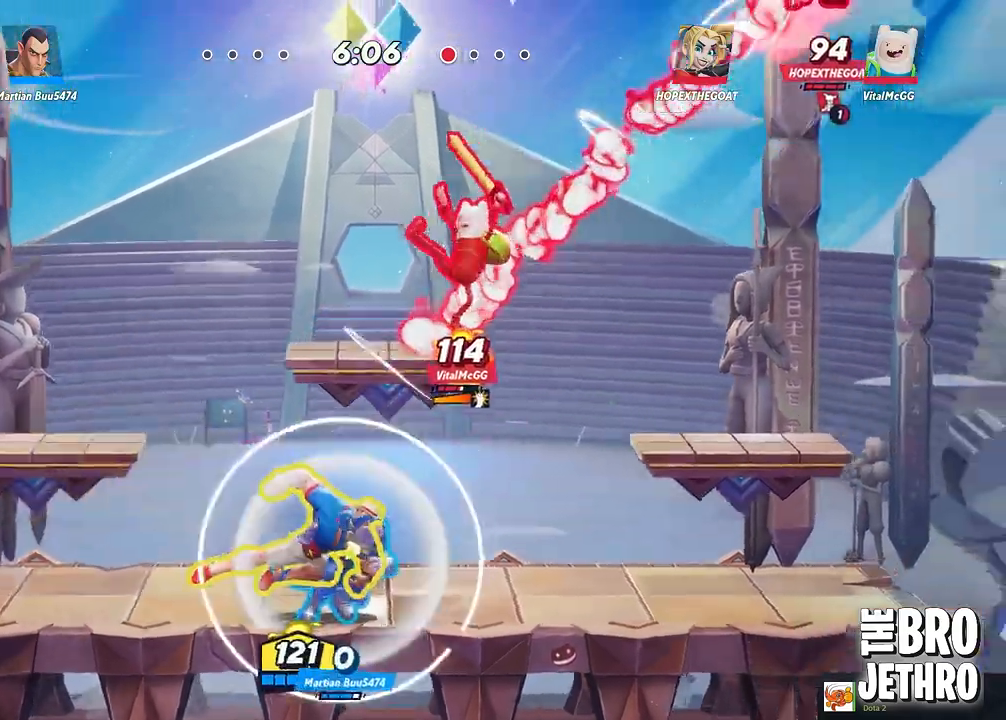
{"buttons": ["CIRCLE"], "left_stick": "left", "events": [[250, "L3", "up"], [250, "left_stick", "left"], [333, "CIRCLE", "down"], [433, "CIRCLE", "up"], [500, "CIRCLE", "down"]]}
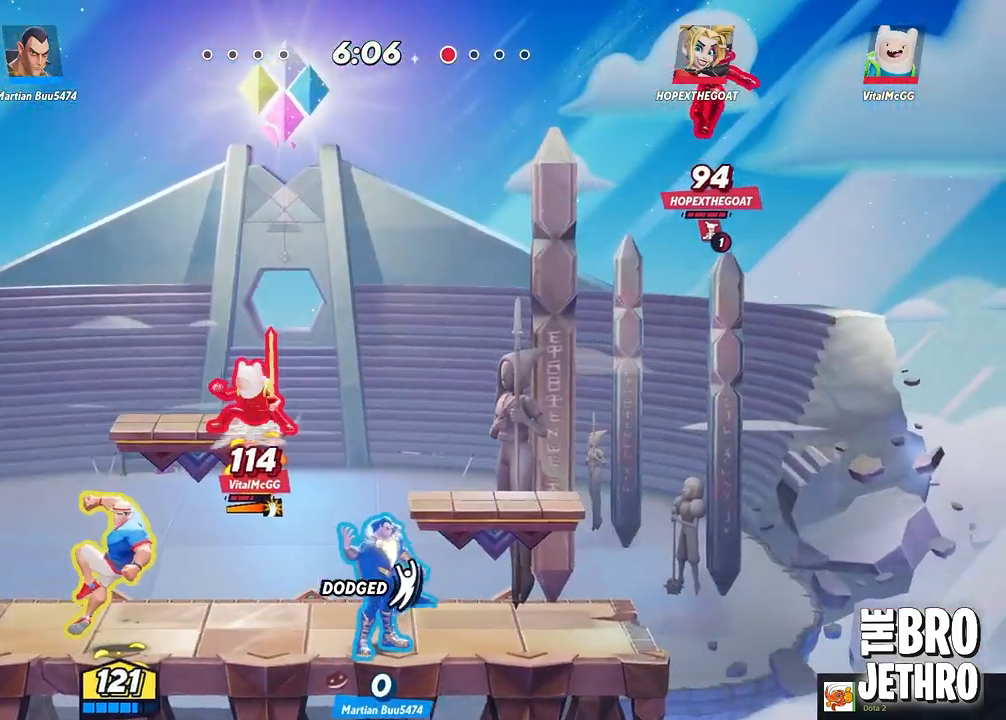
{"buttons": ["TRIANGLE", "L3"], "left_stick": "right", "events": [[83, "CIRCLE", "up"], [150, "CIRCLE", "down"], [200, "CIRCLE", "up"], [267, "TRIANGLE", "down"], [317, "L3", "down"], [317, "left_stick", "right"]]}
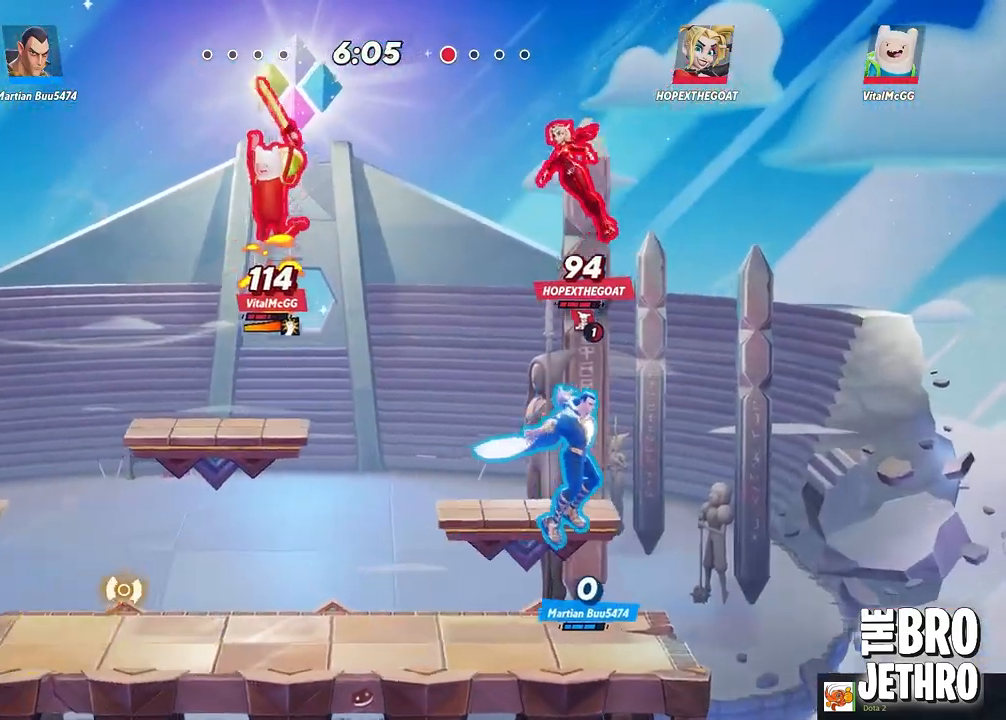
{"buttons": ["L3"], "left_stick": "right", "events": [[400, "TRIANGLE", "up"]]}
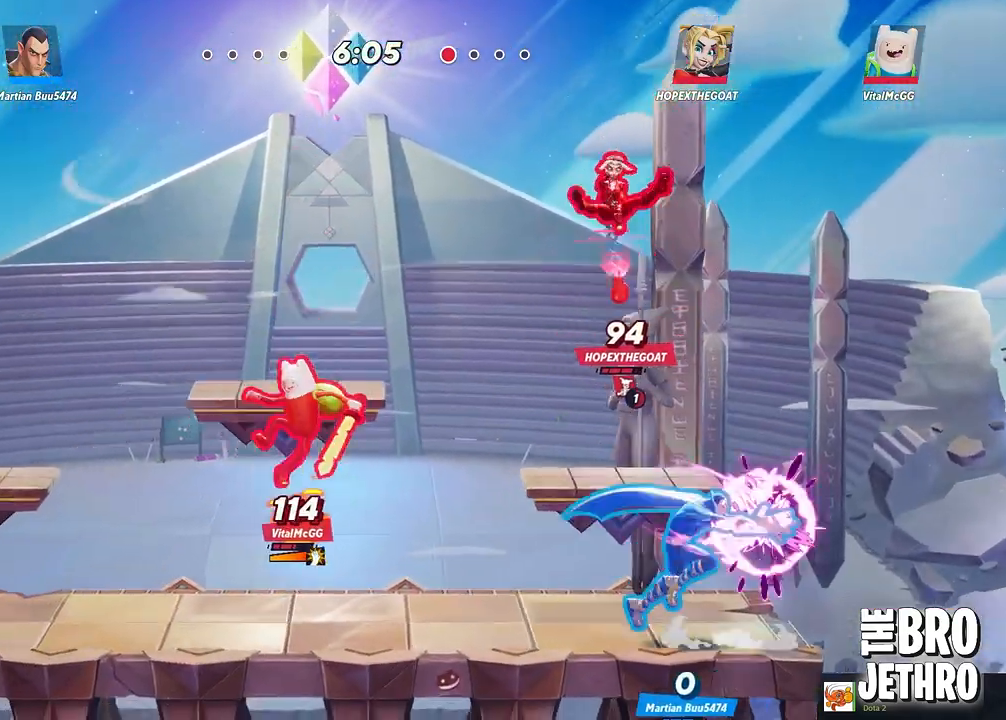
{"buttons": [], "left_stick": "left", "events": [[283, "L3", "up"], [283, "left_stick", "left"], [417, "CIRCLE", "down"], [483, "CIRCLE", "up"]]}
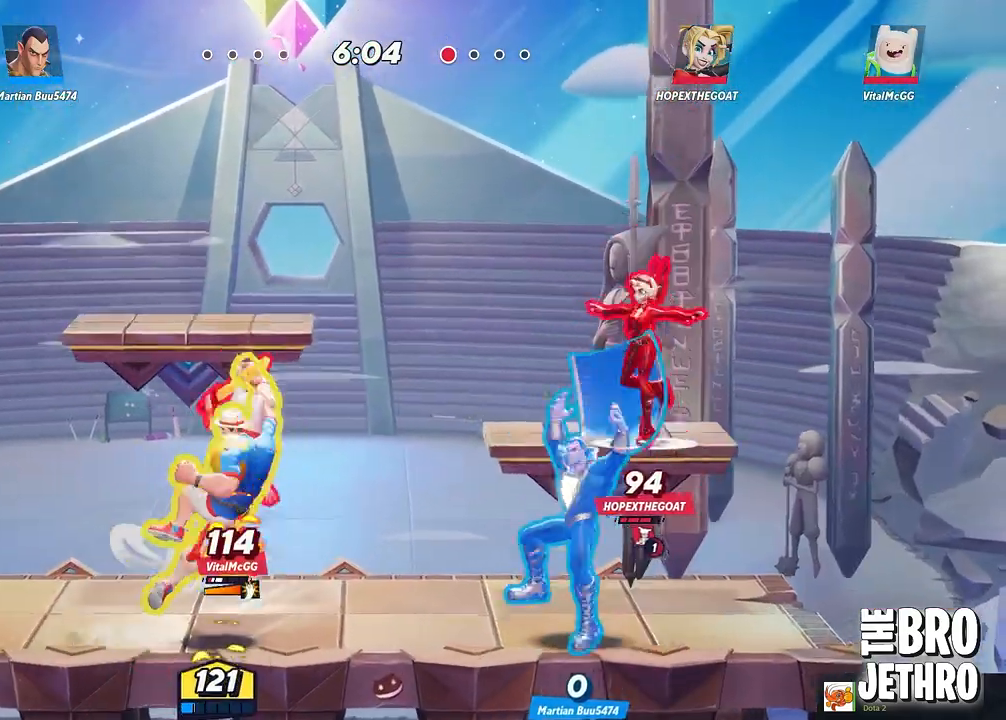
{"buttons": ["L3"], "left_stick": "right", "events": [[50, "left_stick", "down-left"], [83, "SQUARE", "down"], [150, "SQUARE", "up"], [183, "L3", "down"], [183, "left_stick", "right"], [200, "SQUARE", "down"], [283, "SQUARE", "up"], [400, "CIRCLE", "down"], [500, "CIRCLE", "up"]]}
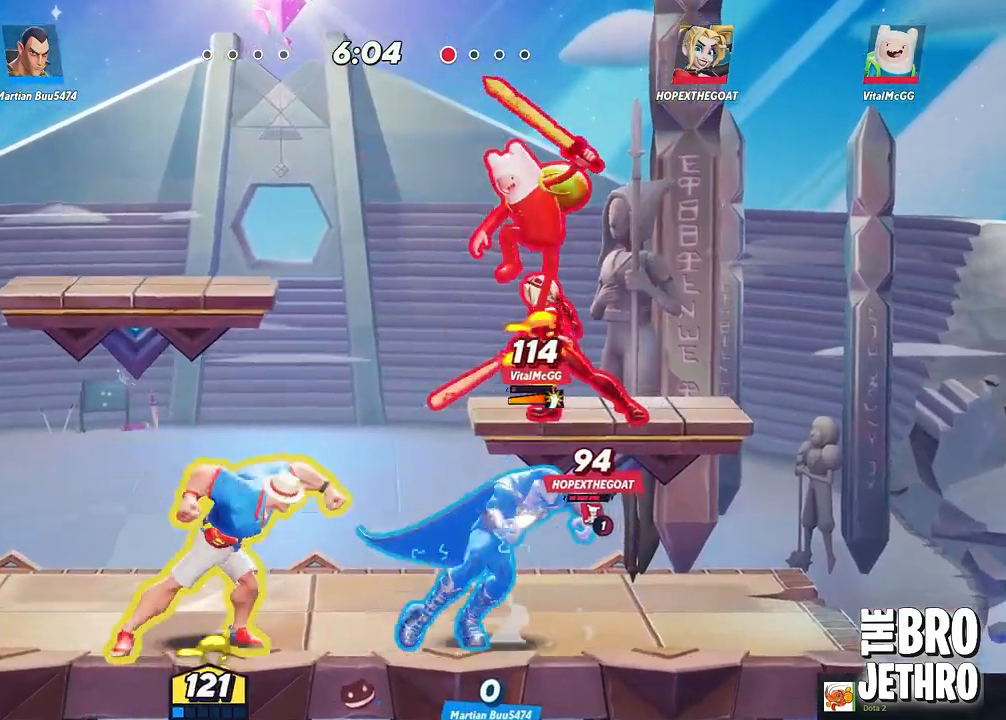
{"buttons": ["CROSS", "SQUARE", "L3"], "left_stick": "up-right", "events": [[33, "CIRCLE", "down"], [117, "CIRCLE", "up"], [200, "CIRCLE", "down"], [217, "left_stick", "up-right"], [283, "CIRCLE", "up"], [333, "CROSS", "down"], [333, "SQUARE", "down"], [383, "CROSS", "up"], [383, "left_stick", "up"], [483, "CROSS", "down"], [483, "left_stick", "up-right"]]}
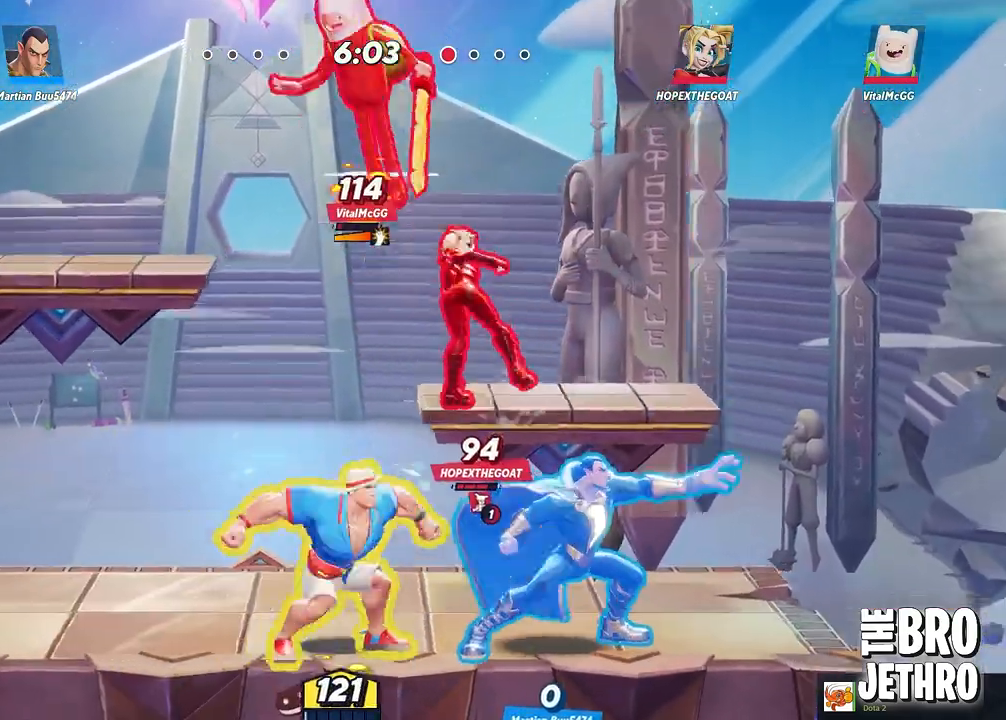
{"buttons": ["L3"], "left_stick": "down-left", "events": [[67, "SQUARE", "up"], [117, "SQUARE", "down"], [117, "left_stick", "up"], [133, "CROSS", "up"], [183, "CROSS", "down"], [183, "SQUARE", "up"], [200, "CROSS", "up"], [250, "CROSS", "down"], [250, "SQUARE", "down"], [283, "CROSS", "up"], [333, "SQUARE", "up"], [400, "SQUARE", "down"], [450, "CROSS", "down"], [467, "SQUARE", "up"], [483, "CROSS", "up"], [500, "left_stick", "down-left"]]}
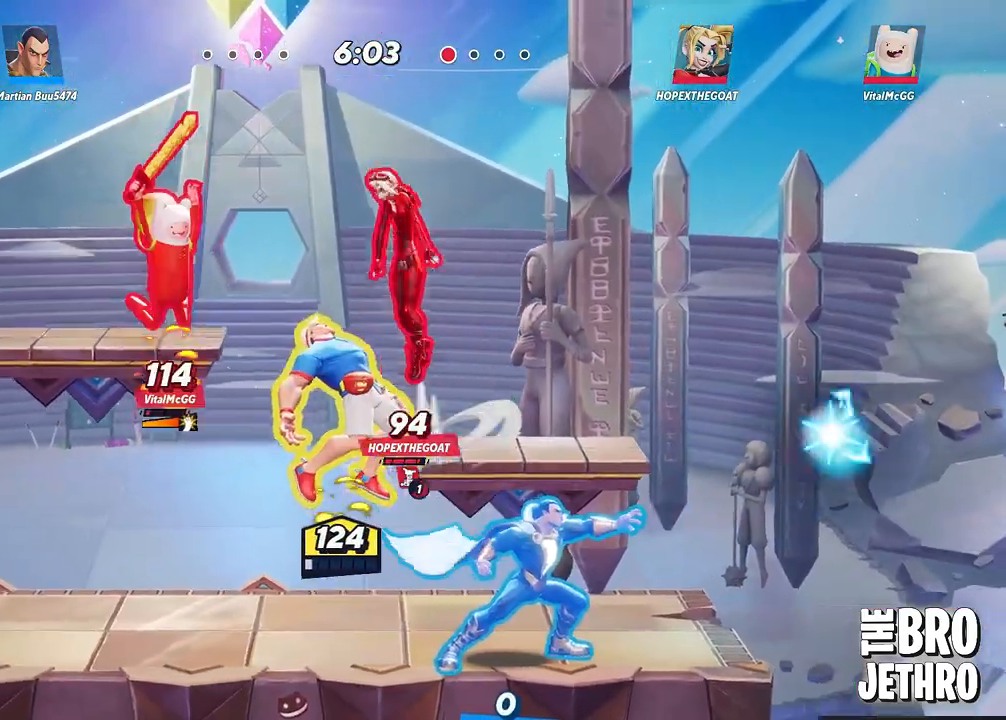
{"buttons": ["SQUARE", "L3"], "left_stick": "down-left", "events": [[33, "CIRCLE", "down"], [117, "CIRCLE", "up"], [133, "left_stick", "down"], [200, "CIRCLE", "down"], [233, "CIRCLE", "up"], [317, "SQUARE", "down"], [317, "left_stick", "down-left"], [433, "SQUARE", "up"], [483, "SQUARE", "down"]]}
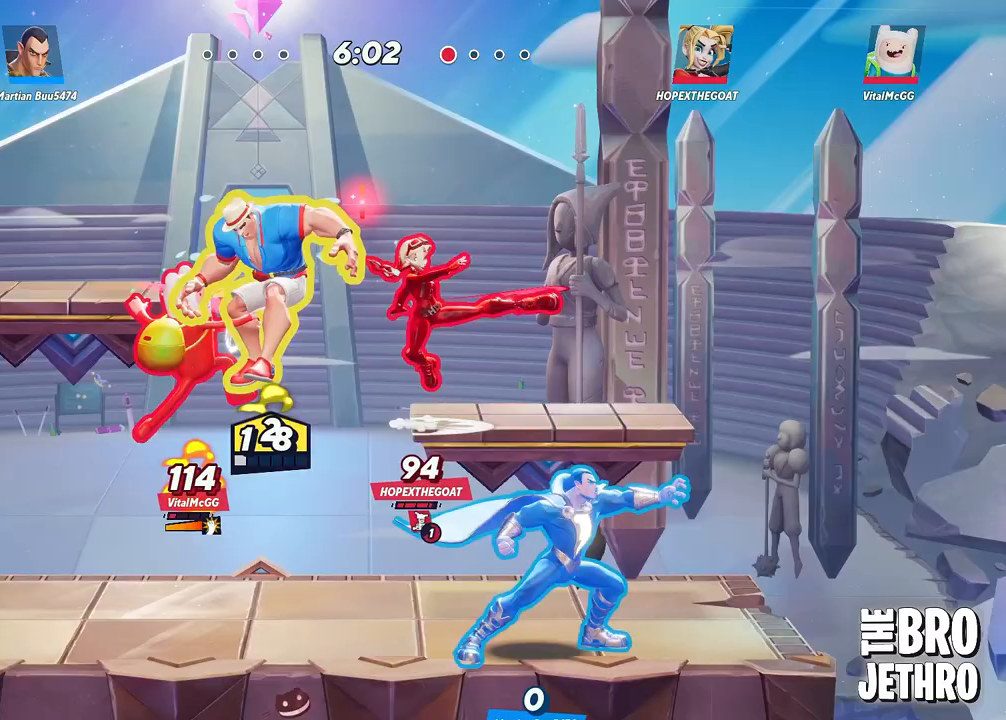
{"buttons": ["SQUARE", "L3"], "left_stick": "left", "events": [[67, "SQUARE", "up"], [167, "CIRCLE", "down"], [333, "CIRCLE", "up"], [350, "SQUARE", "down"], [383, "left_stick", "left"], [450, "SQUARE", "up"], [500, "SQUARE", "down"]]}
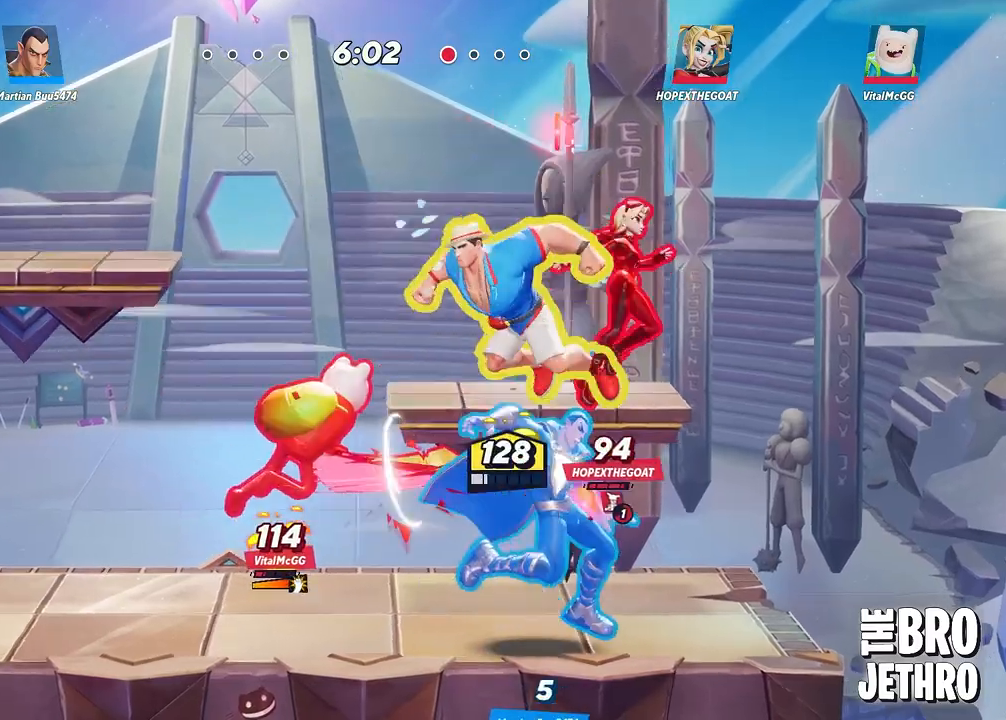
{"buttons": ["CIRCLE", "L3"], "left_stick": "left", "events": [[100, "SQUARE", "up"], [167, "SQUARE", "down"], [250, "SQUARE", "up"], [317, "SQUARE", "down"], [400, "SQUARE", "up"], [483, "CIRCLE", "down"]]}
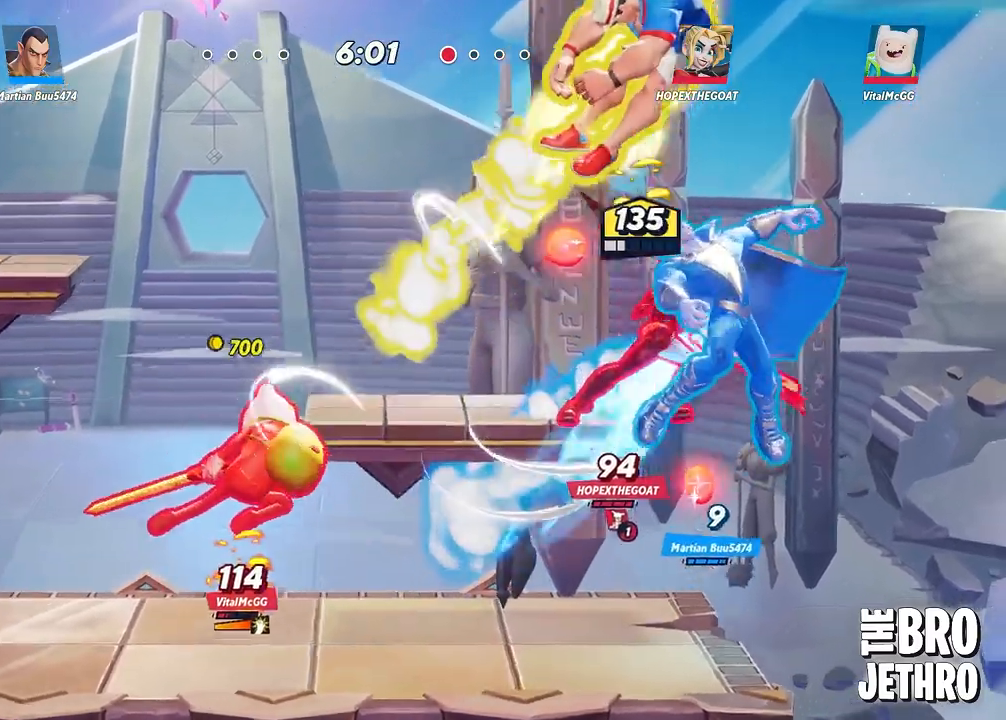
{"buttons": ["L3"], "left_stick": "left", "events": [[100, "CIRCLE", "up"], [133, "CIRCLE", "down"], [183, "CIRCLE", "up"], [267, "CIRCLE", "down"], [317, "CIRCLE", "up"], [400, "TRIANGLE", "down"], [450, "TRIANGLE", "up"]]}
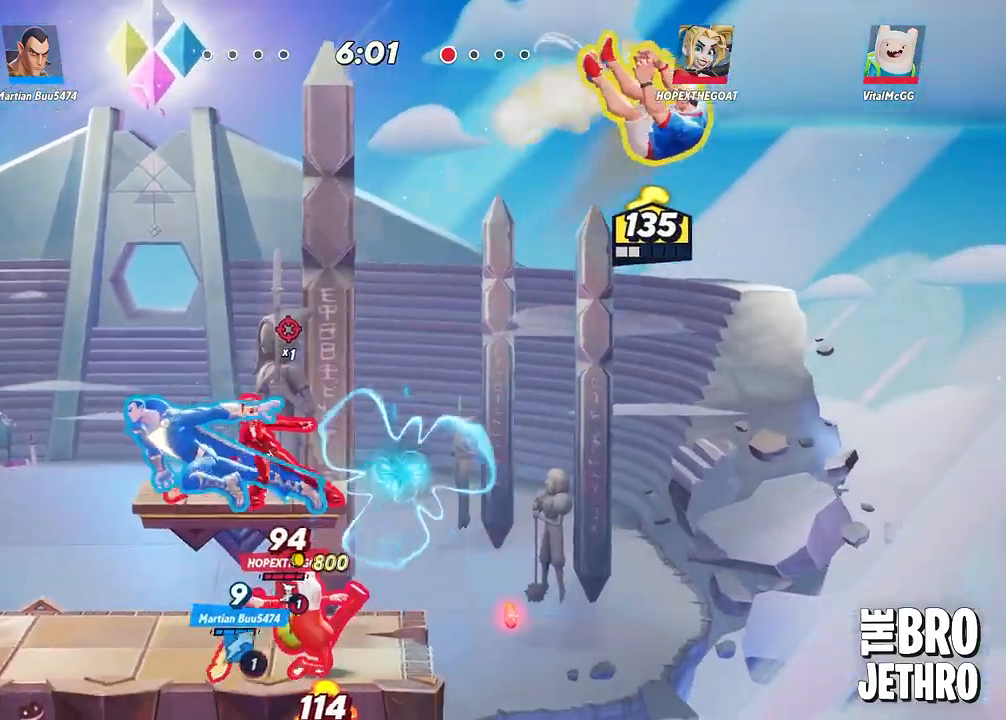
{"buttons": ["TRIANGLE", "L3"], "left_stick": "left", "events": [[17, "TRIANGLE", "down"], [100, "TRIANGLE", "up"], [167, "TRIANGLE", "down"], [233, "TRIANGLE", "up"], [317, "TRIANGLE", "down"], [383, "TRIANGLE", "up"], [467, "TRIANGLE", "down"]]}
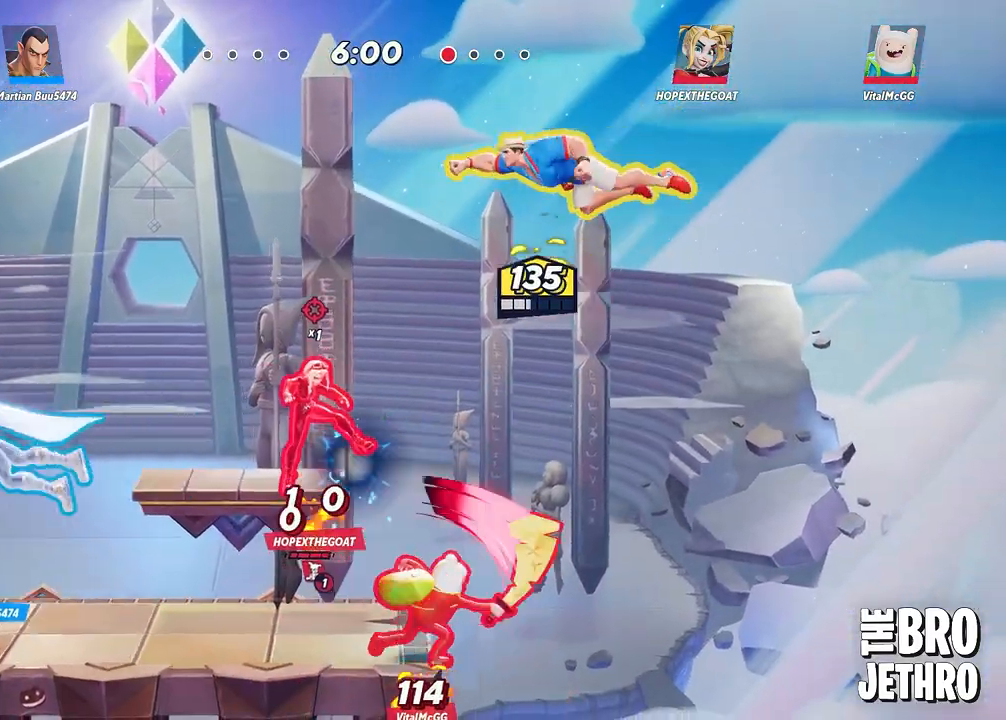
{"buttons": ["L3"], "left_stick": "left", "events": [[50, "TRIANGLE", "up"], [150, "SQUARE", "down"], [200, "SQUARE", "up"], [283, "SQUARE", "down"], [350, "SQUARE", "up"]]}
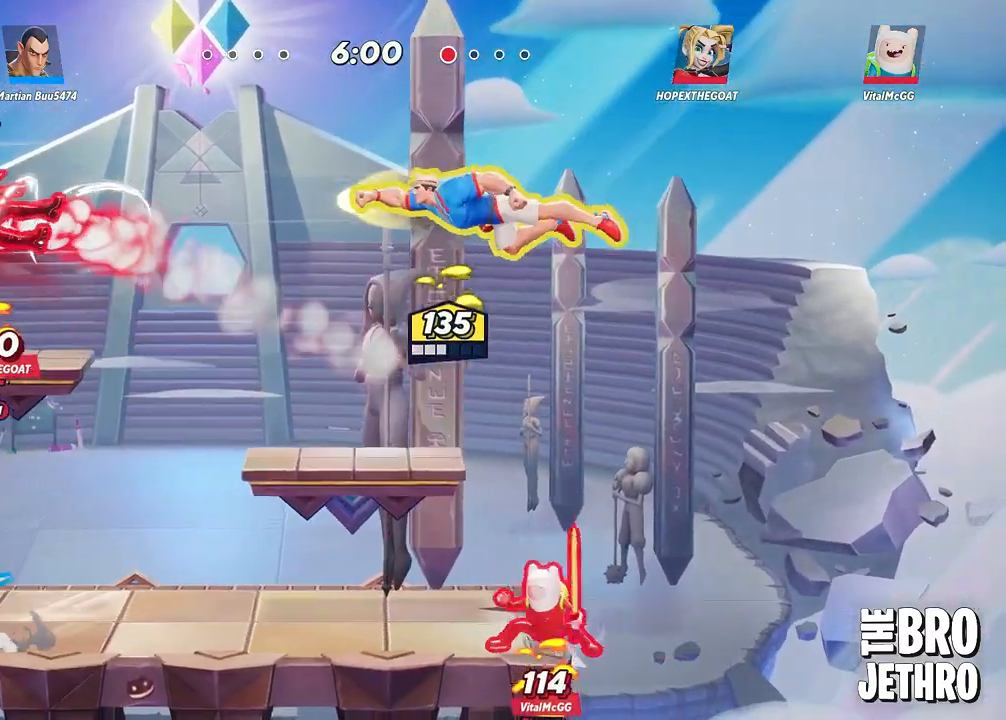
{"buttons": ["L3"], "left_stick": "left", "events": [[67, "CIRCLE", "down"], [150, "CIRCLE", "up"]]}
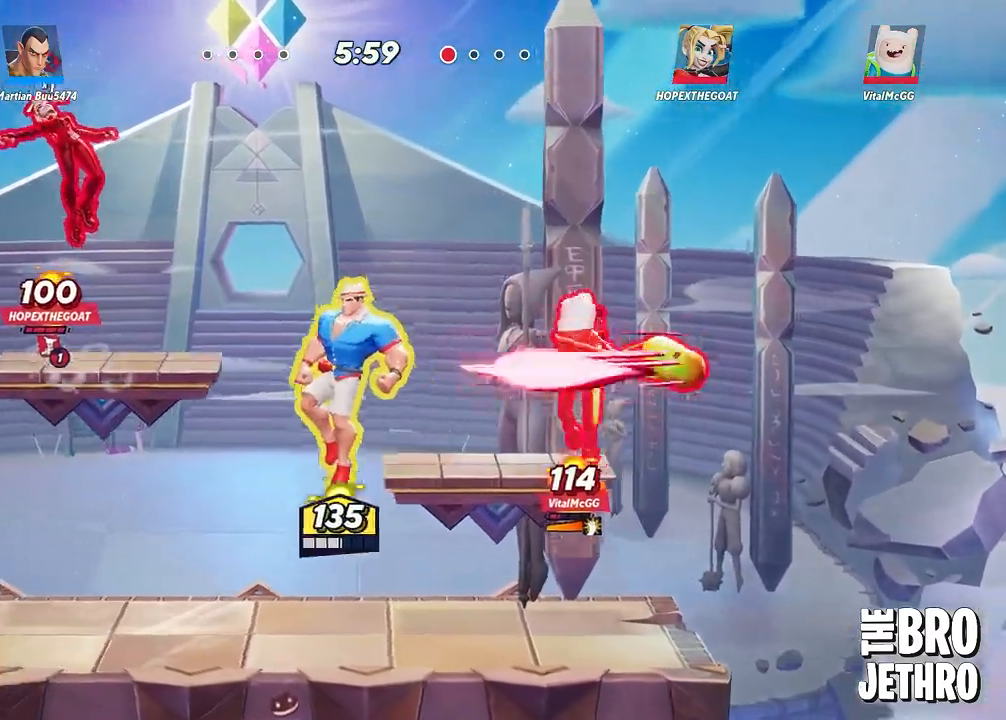
{"buttons": ["R1"], "left_stick": "up-right", "events": [[317, "L3", "up"], [400, "left_stick", "center"], [467, "left_stick", "up-right"], [483, "R1", "down"]]}
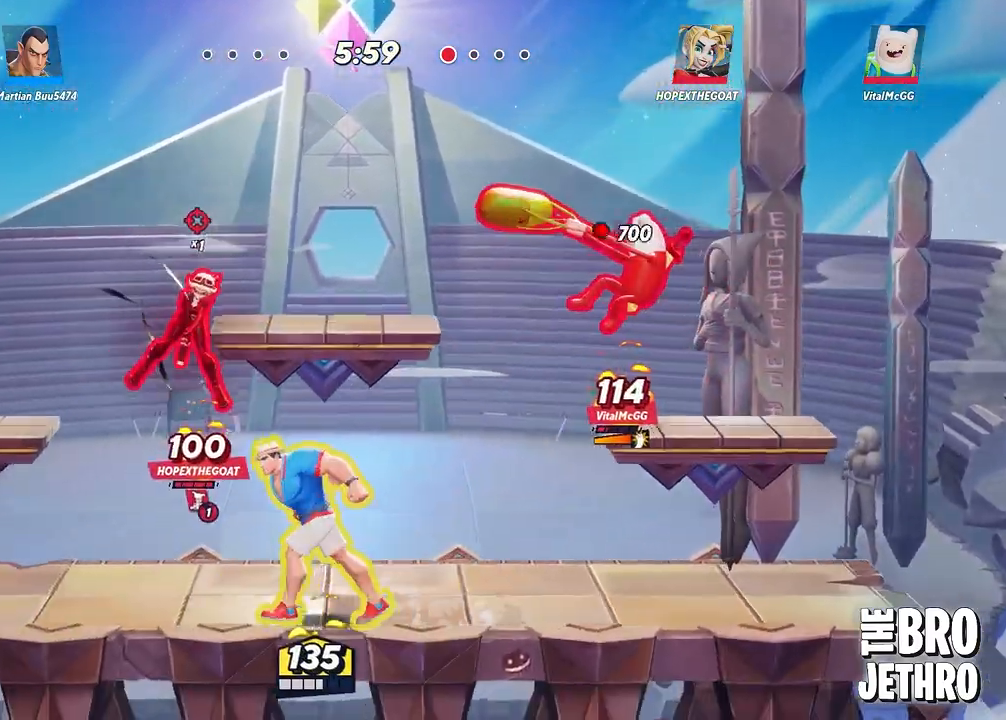
{"buttons": ["CROSS", "R1", "L3"], "left_stick": "up-right", "events": [[67, "L3", "down"], [67, "left_stick", "right"], [83, "R1", "up"], [150, "R1", "down"], [233, "R1", "up"], [283, "CROSS", "down"], [283, "R1", "down"], [367, "CROSS", "up"], [367, "R1", "up"], [417, "CROSS", "down"], [433, "R1", "down"], [483, "left_stick", "up-right"]]}